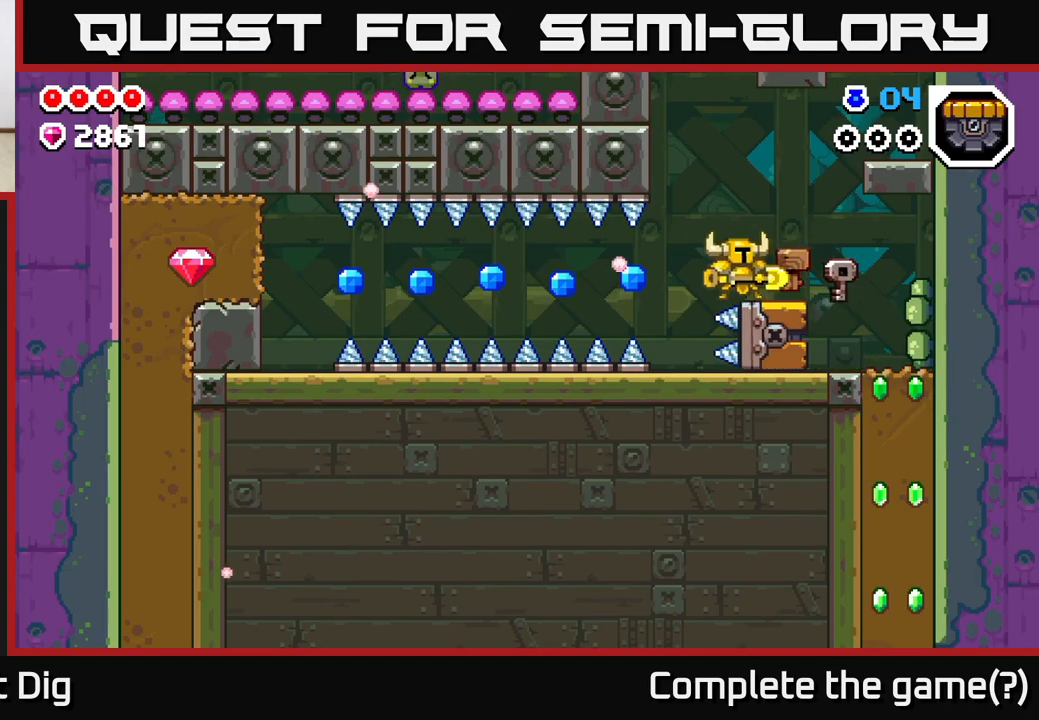
Gameplay with a controller (Xbox layout); each line is a JSON object with the inputs held at the frame after it. "events" lists button and stick changes between this image and that frame as [ms after this image, input, new state], when the widget could be followed in between.
{"buttons": [], "left_stick": "center", "right_stick": "center", "events": [[117, "left_stick", "left"], [233, "left_stick", "center"]]}
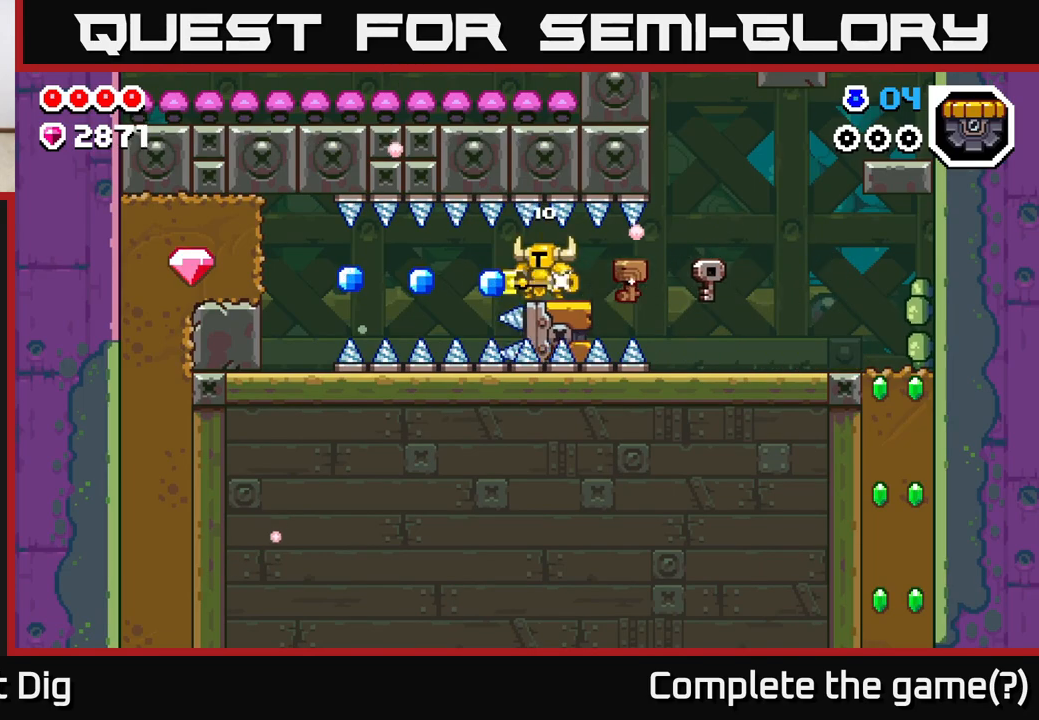
{"buttons": [], "left_stick": "left", "right_stick": "center", "events": [[367, "left_stick", "left"]]}
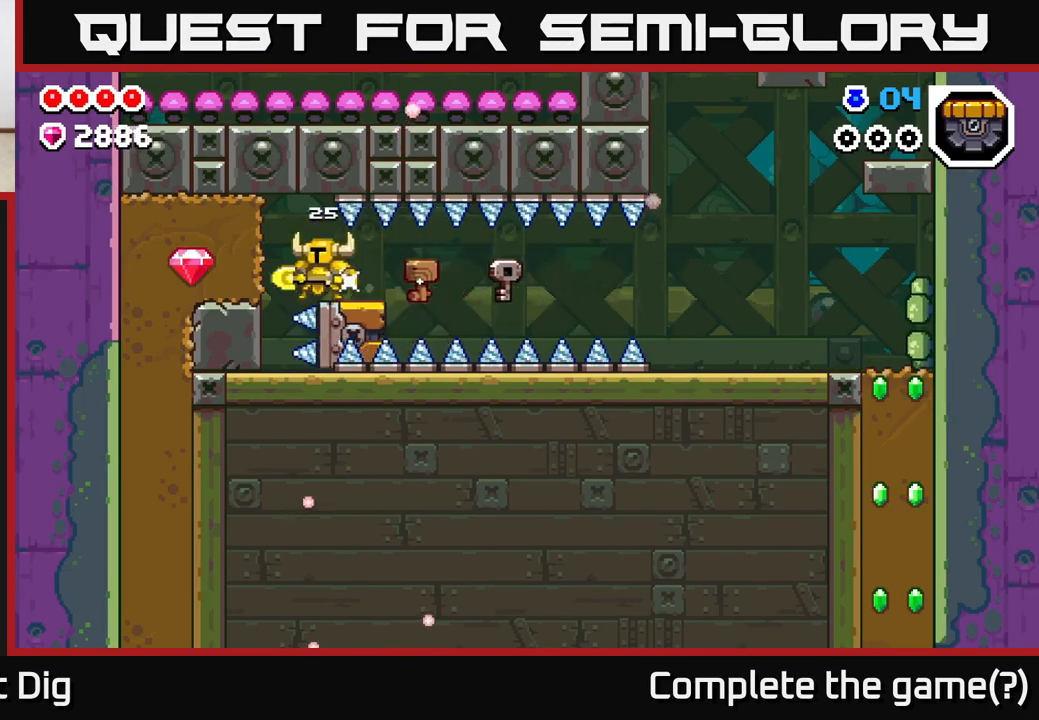
{"buttons": [], "left_stick": "down-left", "right_stick": "center", "events": [[83, "X", "down"], [200, "X", "up"], [267, "X", "down"], [400, "X", "up"], [467, "left_stick", "down-left"]]}
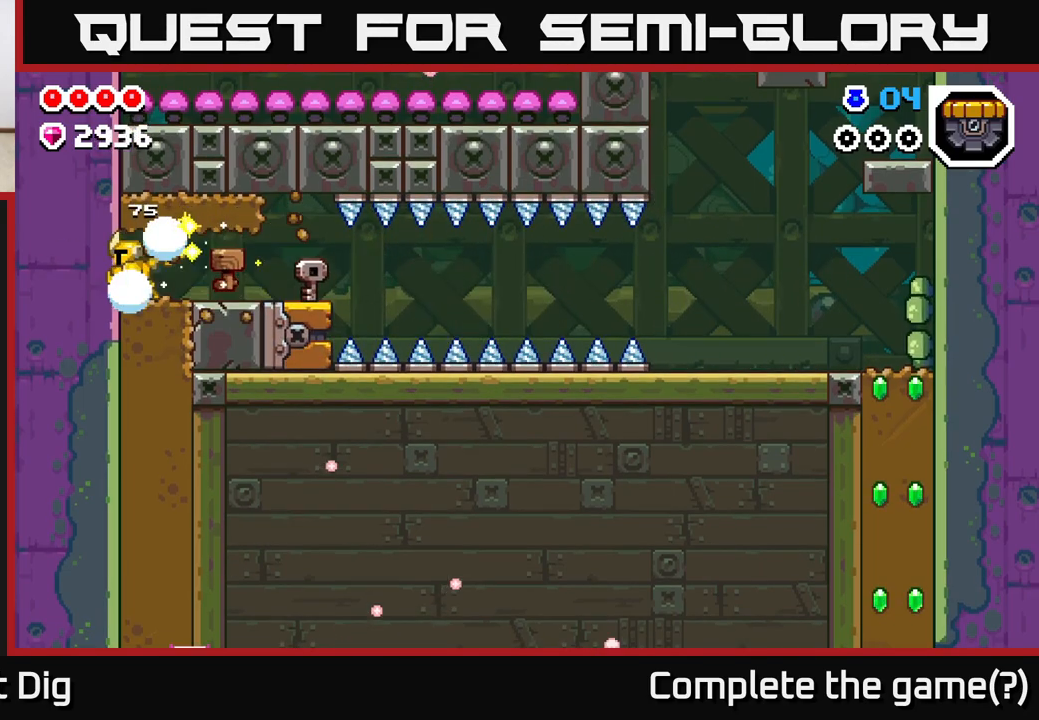
{"buttons": ["X"], "left_stick": "down", "right_stick": "center", "events": [[17, "left_stick", "down"], [67, "X", "down"], [200, "X", "up"], [283, "X", "down"], [400, "X", "up"], [483, "X", "down"]]}
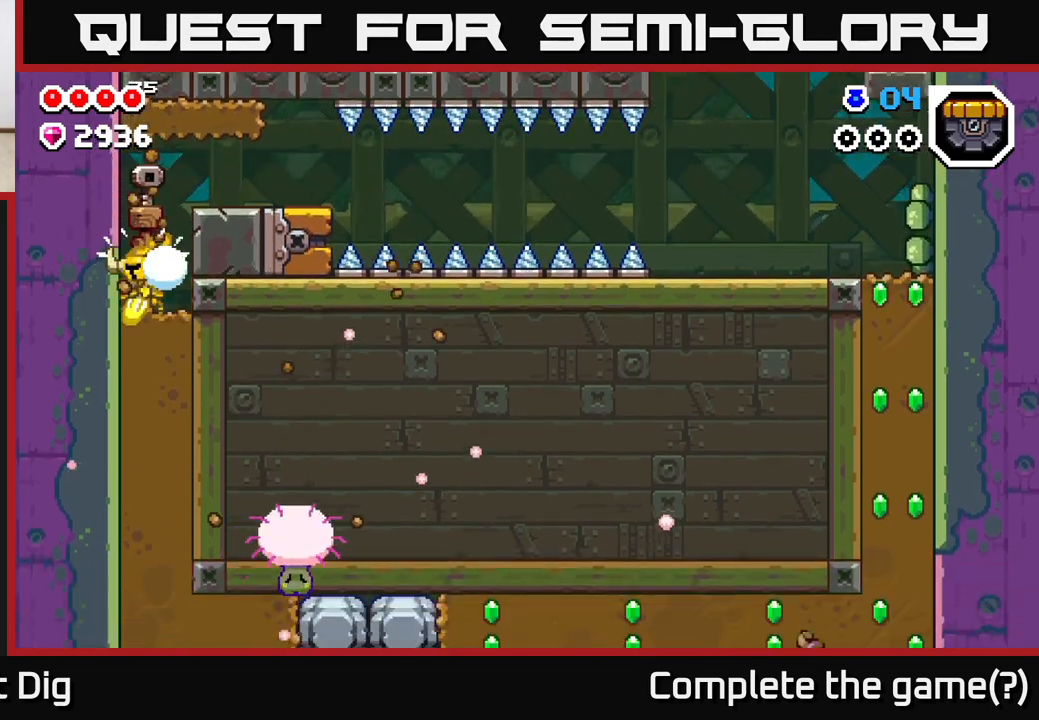
{"buttons": [], "left_stick": "down", "right_stick": "center", "events": [[117, "X", "up"], [183, "X", "down"], [300, "X", "up"], [383, "X", "down"], [483, "X", "up"]]}
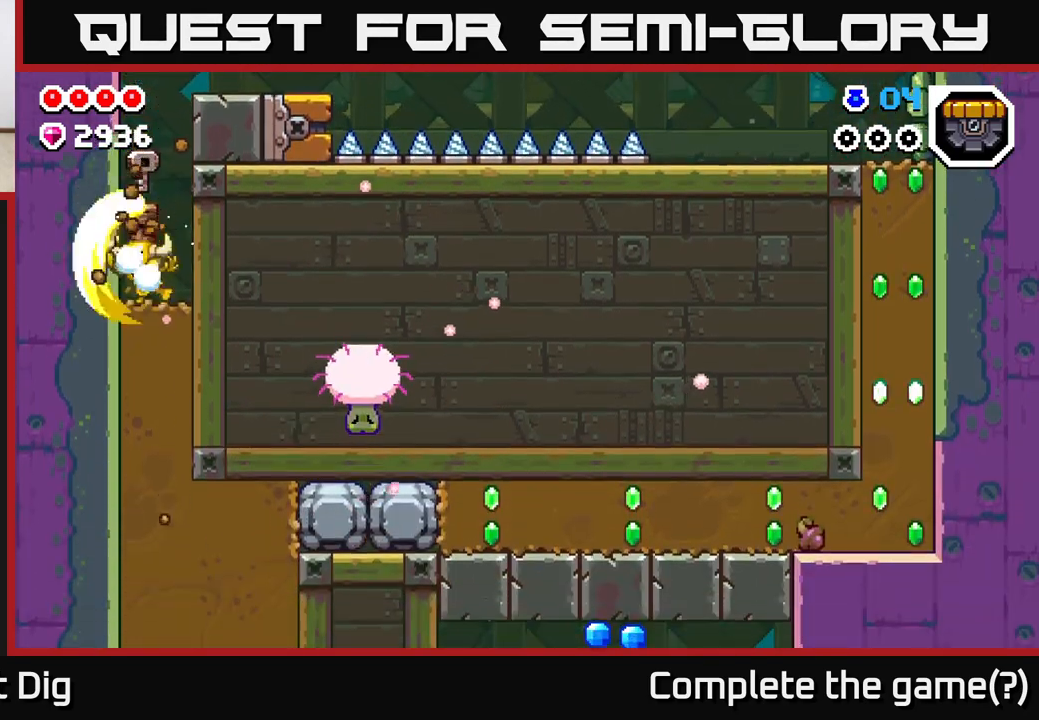
{"buttons": ["X"], "left_stick": "down", "right_stick": "center", "events": [[83, "X", "down"], [200, "X", "up"], [283, "X", "down"], [400, "X", "up"], [483, "X", "down"]]}
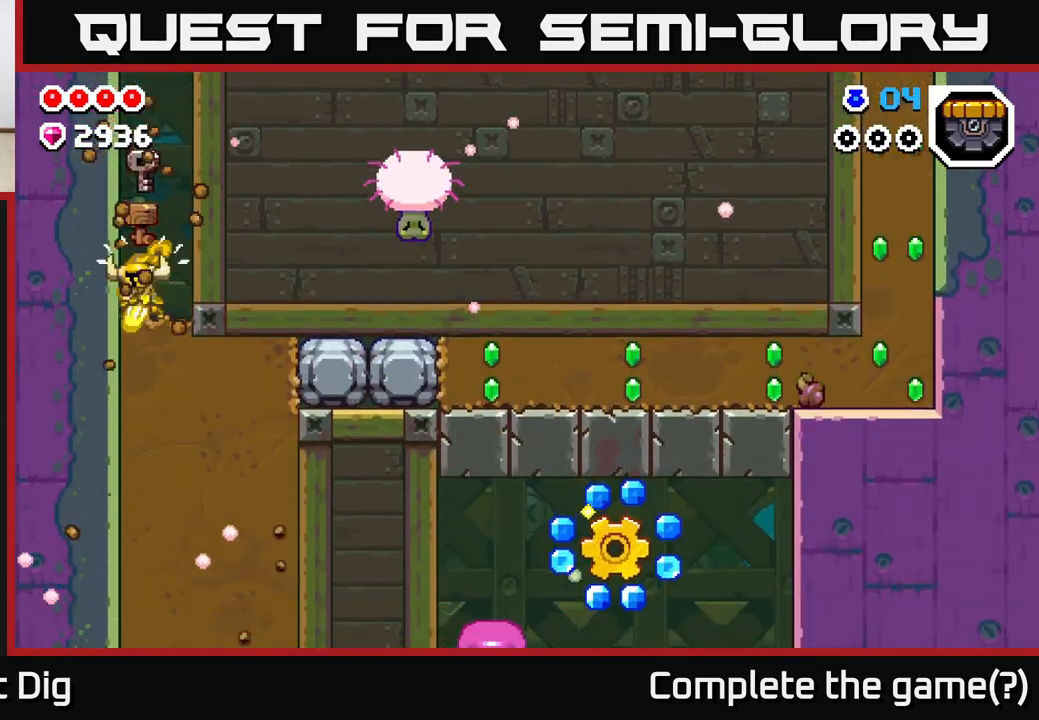
{"buttons": [], "left_stick": "right", "right_stick": "center", "events": [[100, "X", "up"], [183, "X", "down"], [283, "X", "up"], [300, "left_stick", "right"], [367, "X", "down"], [467, "X", "up"]]}
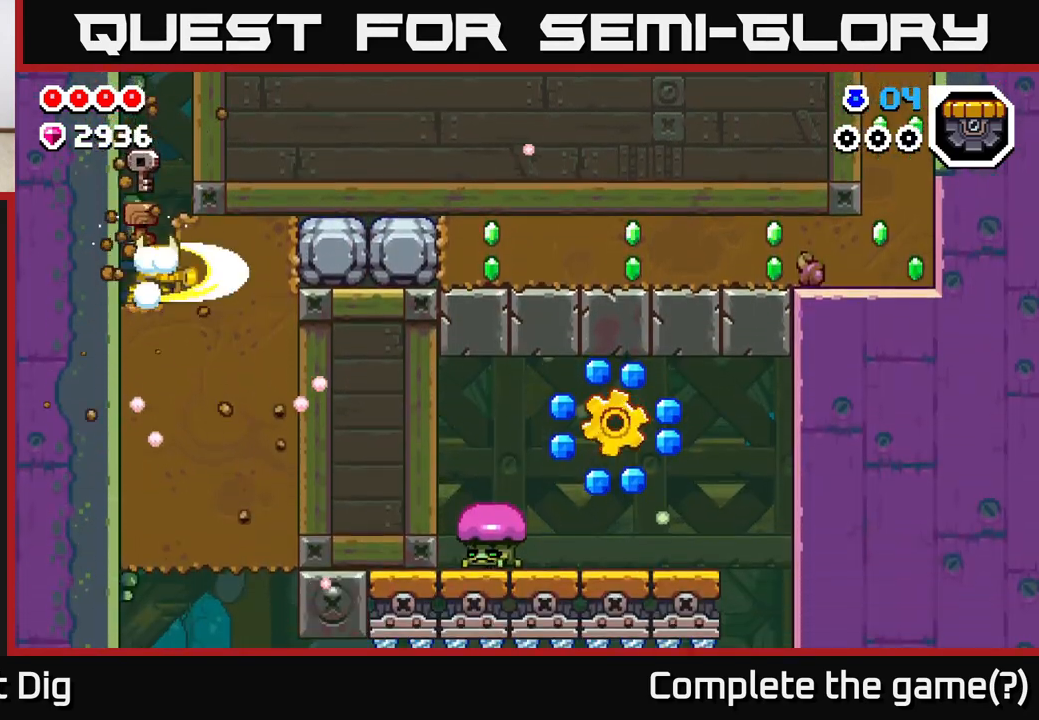
{"buttons": ["X"], "left_stick": "right", "right_stick": "center", "events": [[67, "X", "down"], [167, "X", "up"], [250, "X", "down"], [367, "X", "up"], [433, "X", "down"]]}
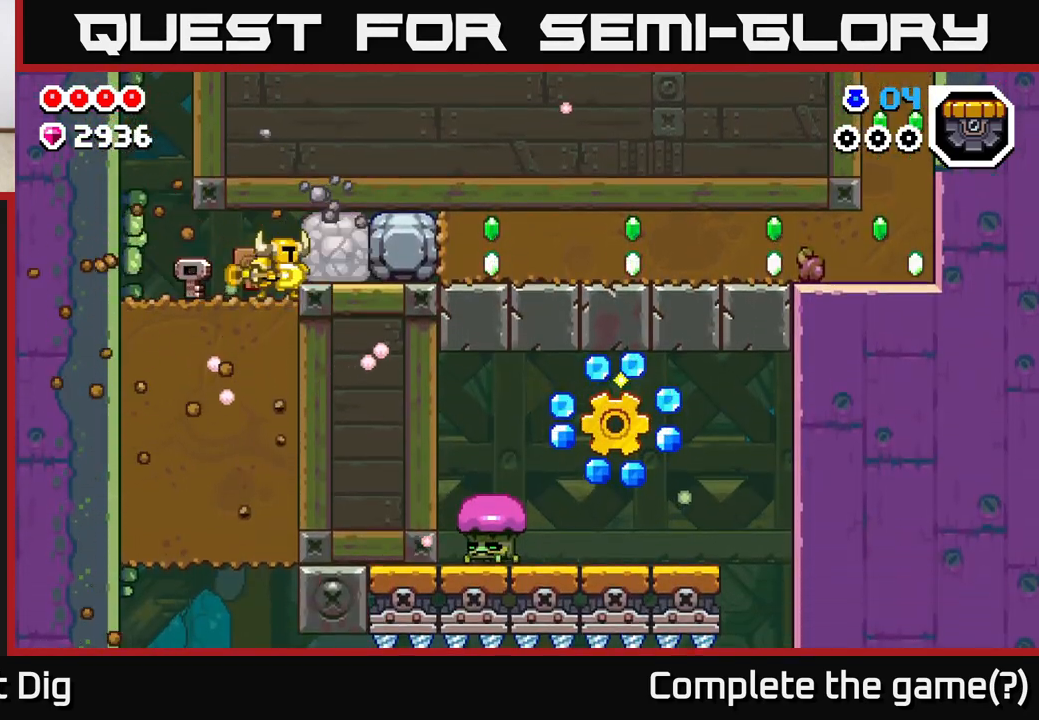
{"buttons": [], "left_stick": "right", "right_stick": "center", "events": [[50, "X", "up"], [133, "X", "down"], [250, "X", "up"], [317, "X", "down"], [433, "X", "up"]]}
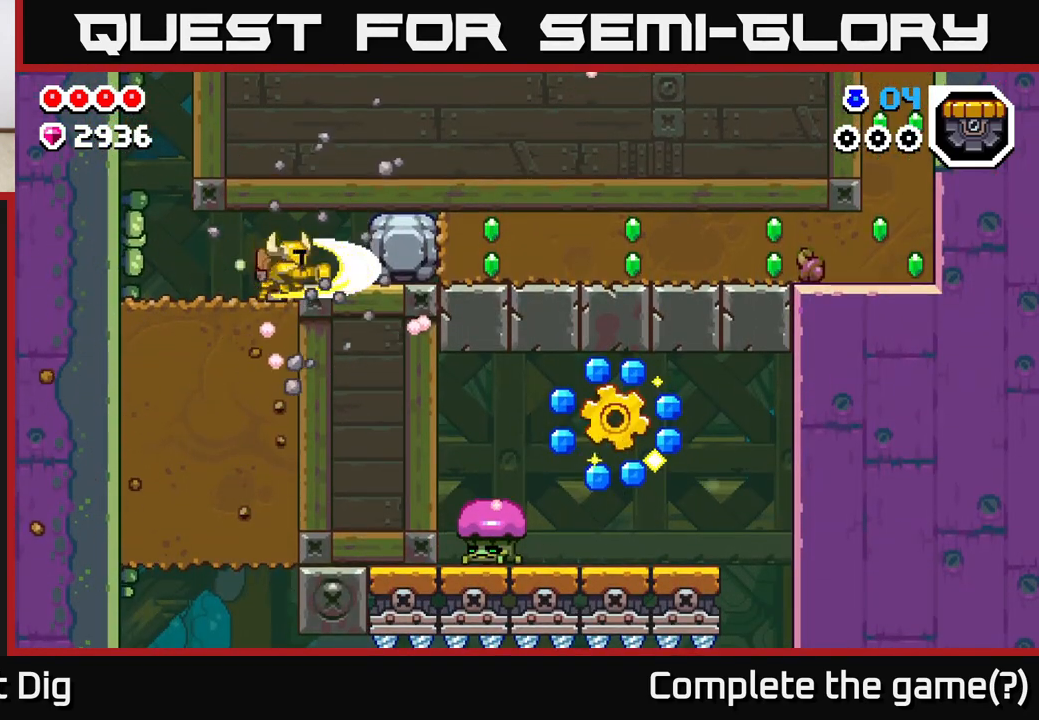
{"buttons": ["X"], "left_stick": "right", "right_stick": "center", "events": [[33, "X", "down"], [100, "A", "down"], [117, "X", "up"], [250, "X", "down"], [267, "A", "up"], [350, "X", "up"], [417, "X", "down"]]}
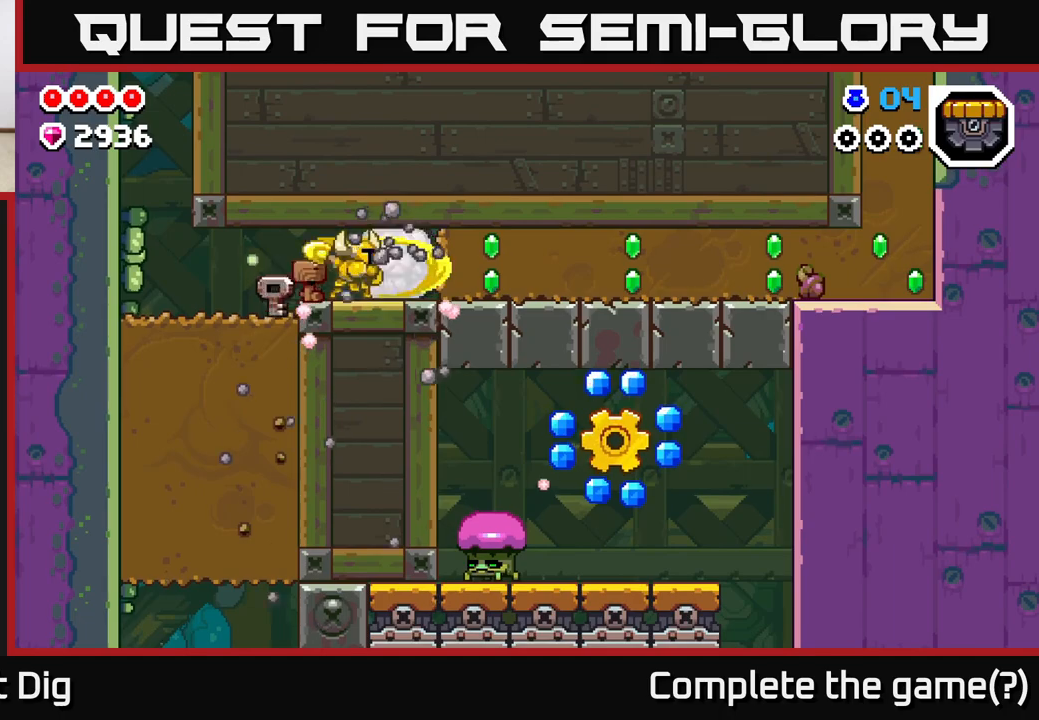
{"buttons": [], "left_stick": "right", "right_stick": "center", "events": [[17, "X", "up"], [100, "X", "down"], [217, "X", "up"], [300, "X", "down"], [417, "X", "up"]]}
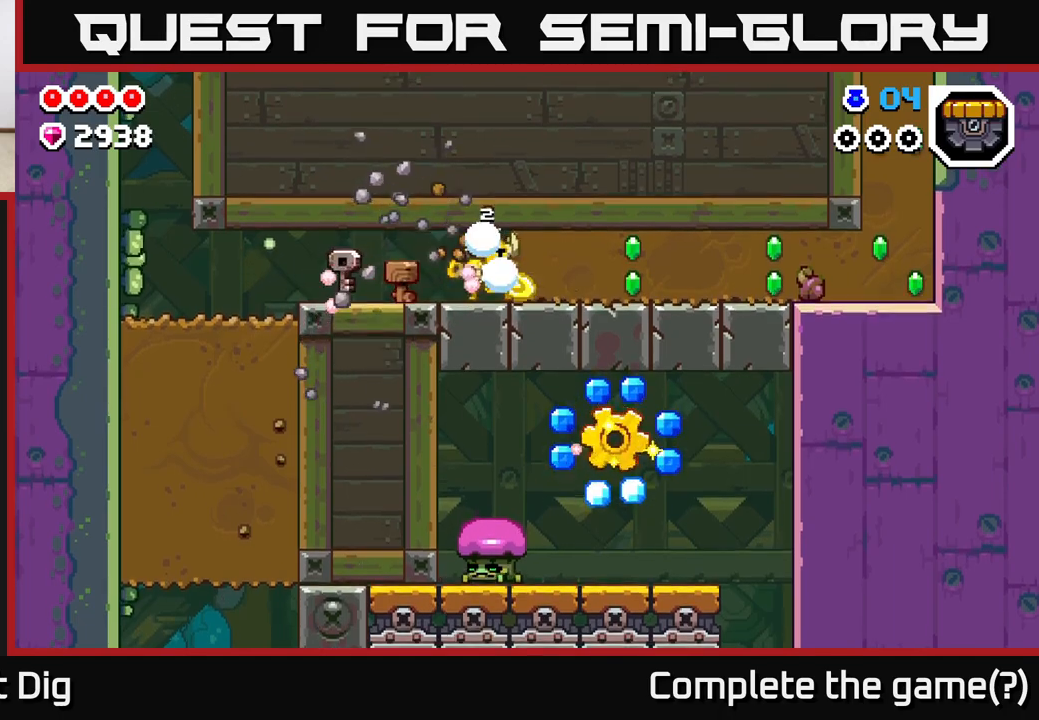
{"buttons": ["X"], "left_stick": "right", "right_stick": "center", "events": [[17, "X", "down"], [133, "X", "up"], [200, "X", "down"], [317, "X", "up"], [400, "X", "down"]]}
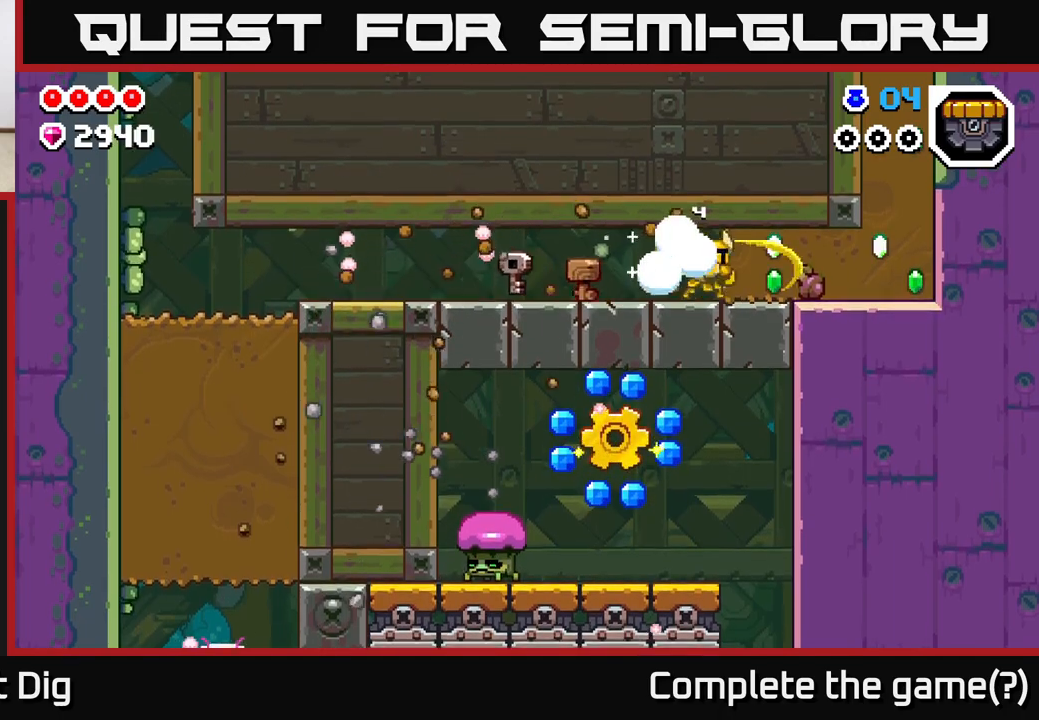
{"buttons": ["X"], "left_stick": "right", "right_stick": "center", "events": [[33, "X", "up"], [100, "X", "down"], [217, "X", "up"], [300, "X", "down"], [417, "X", "up"], [483, "X", "down"]]}
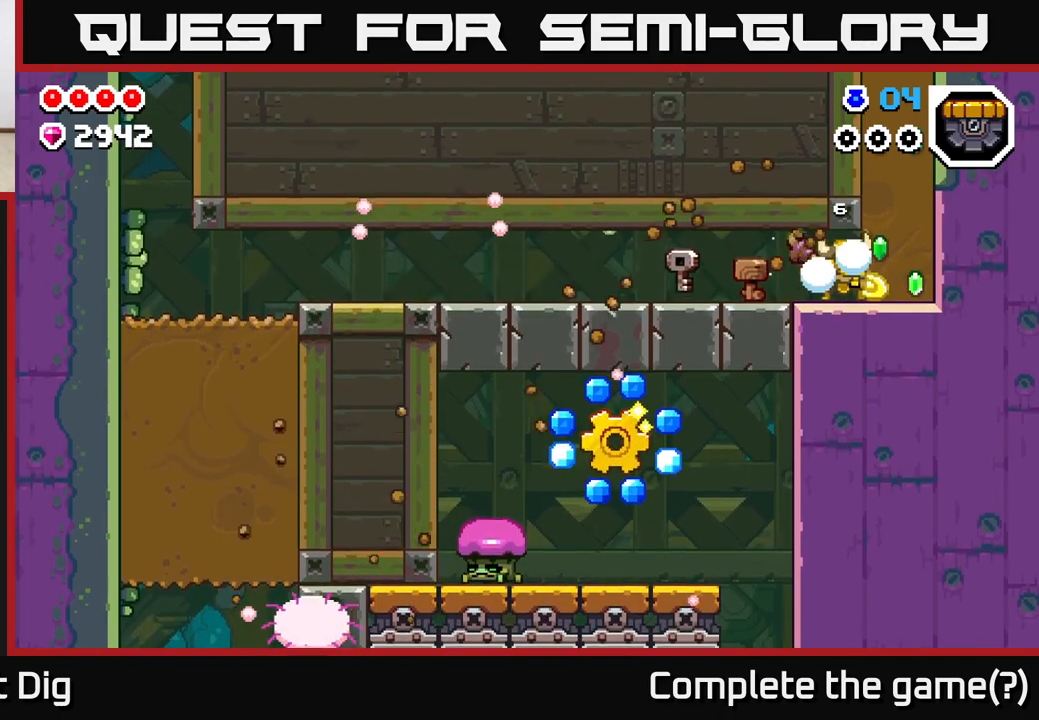
{"buttons": [], "left_stick": "left", "right_stick": "center", "events": [[100, "X", "up"], [133, "left_stick", "left"]]}
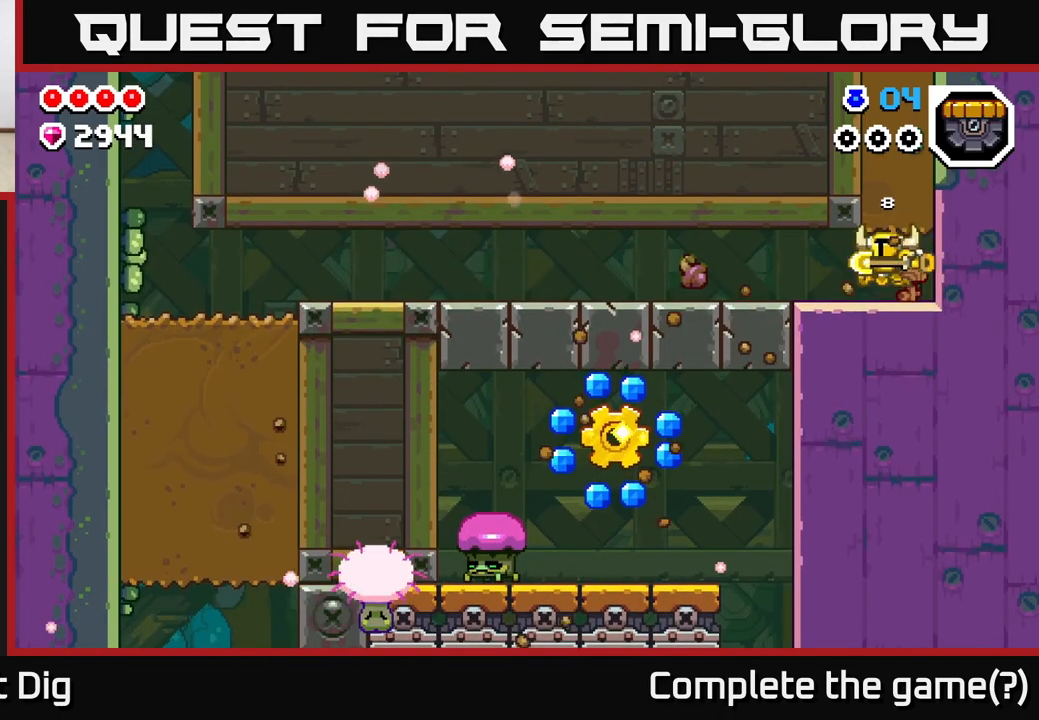
{"buttons": [], "left_stick": "left", "right_stick": "center", "events": []}
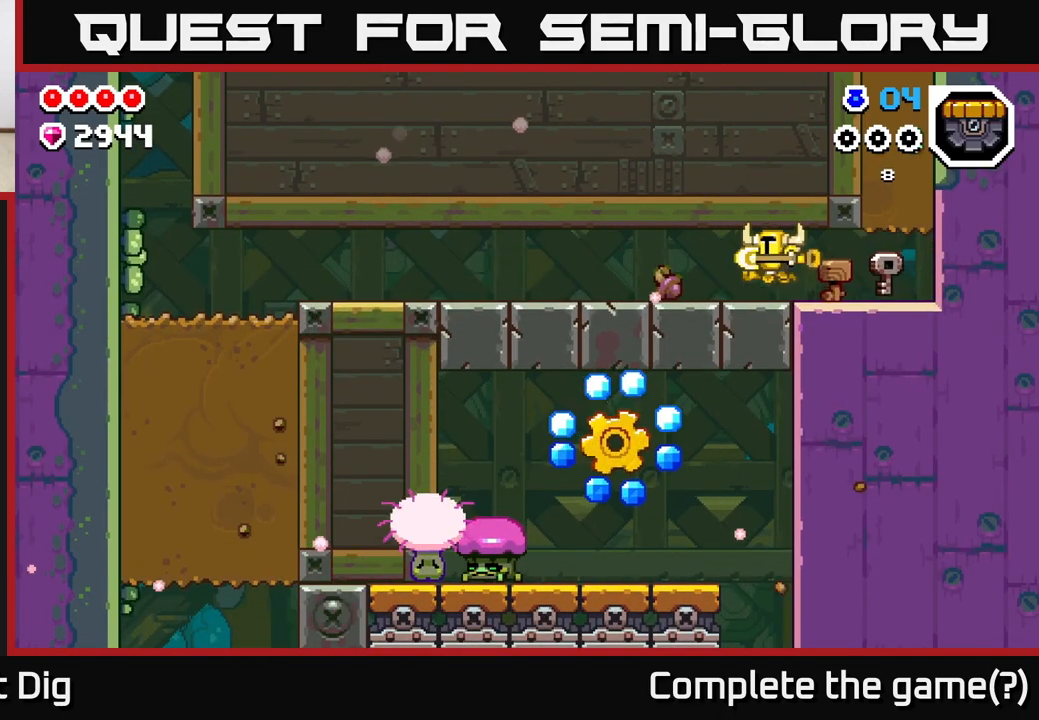
{"buttons": [], "left_stick": "left", "right_stick": "center", "events": []}
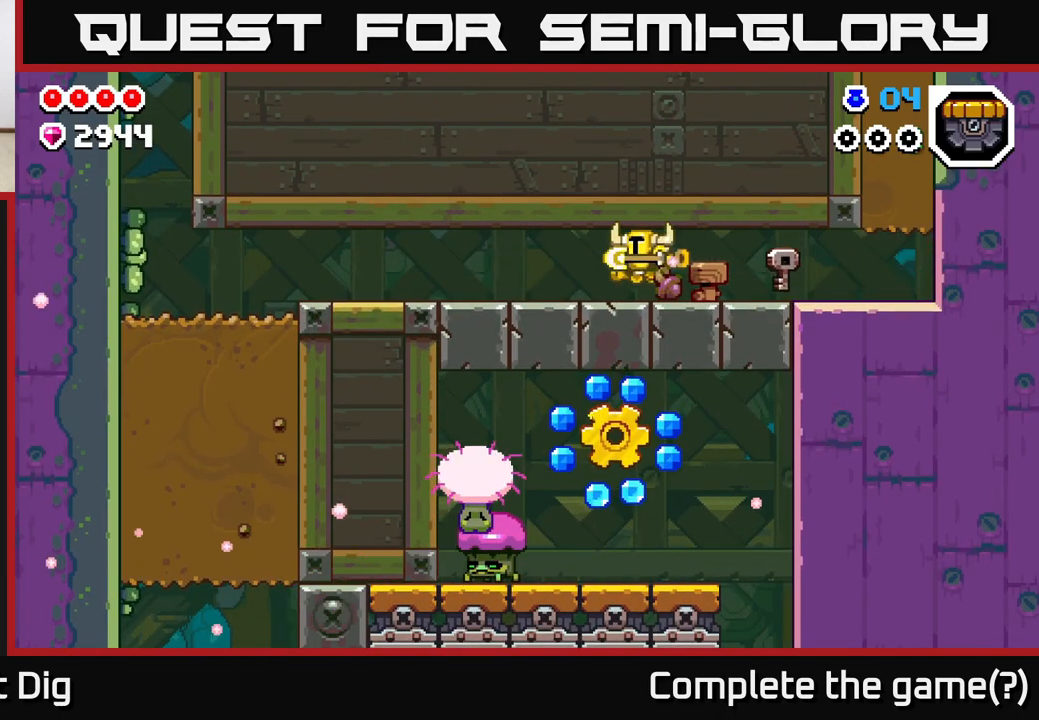
{"buttons": [], "left_stick": "left", "right_stick": "center", "events": []}
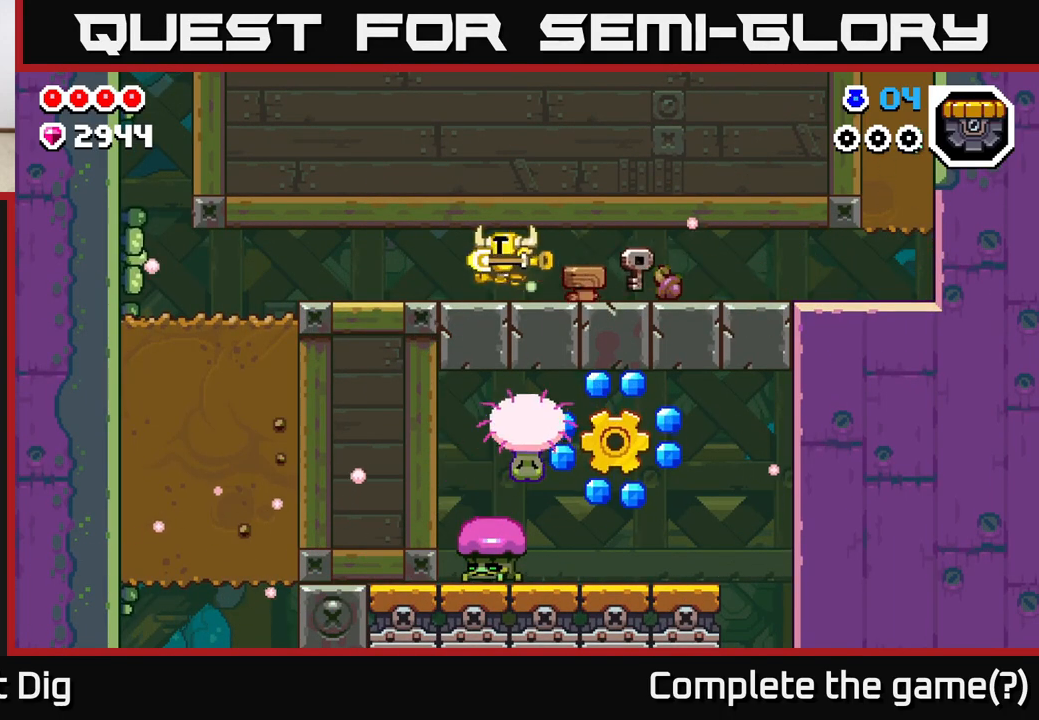
{"buttons": [], "left_stick": "left", "right_stick": "center", "events": []}
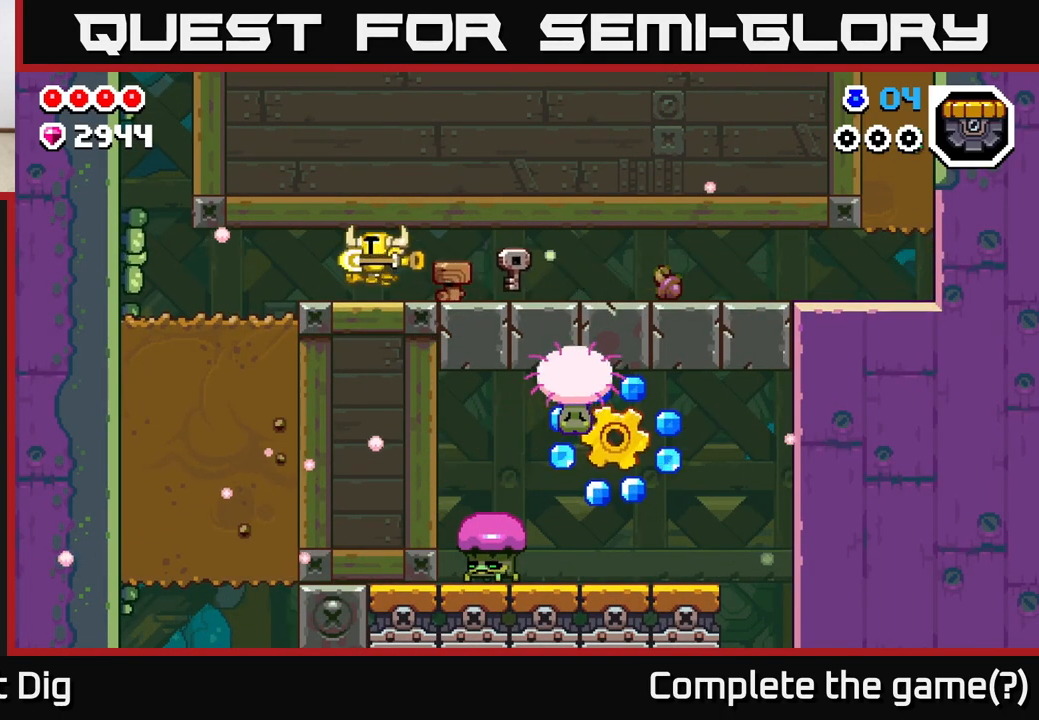
{"buttons": ["X"], "left_stick": "down", "right_stick": "center", "events": [[417, "left_stick", "down"], [483, "X", "down"]]}
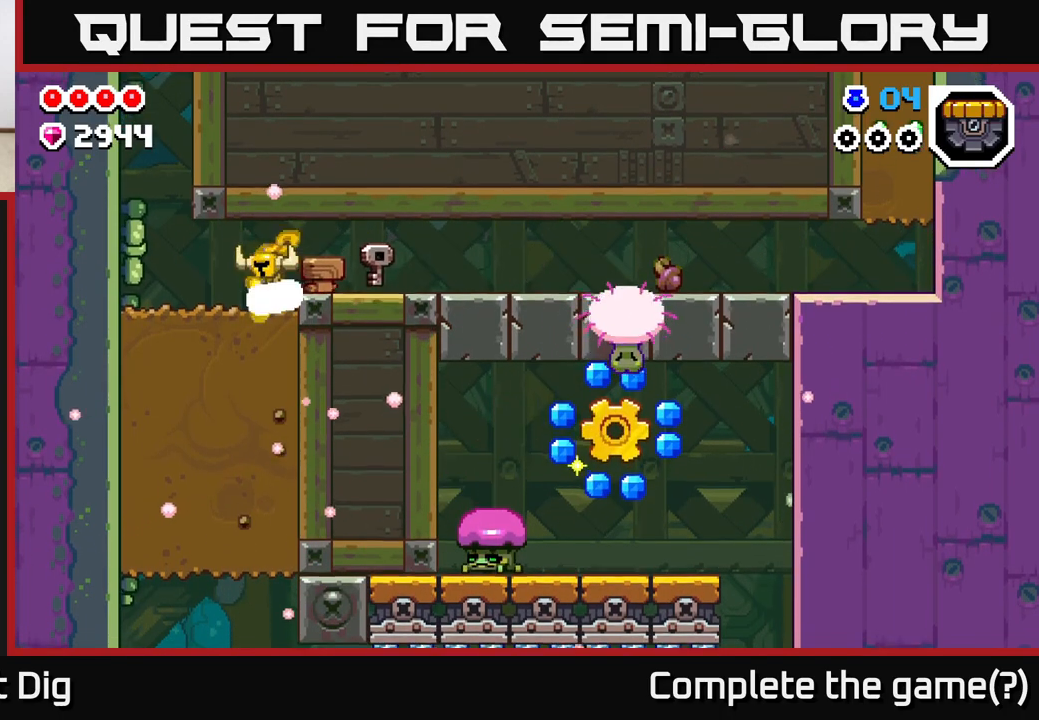
{"buttons": [], "left_stick": "down", "right_stick": "center", "events": [[100, "X", "up"], [183, "X", "down"], [283, "X", "up"], [367, "X", "down"], [467, "X", "up"]]}
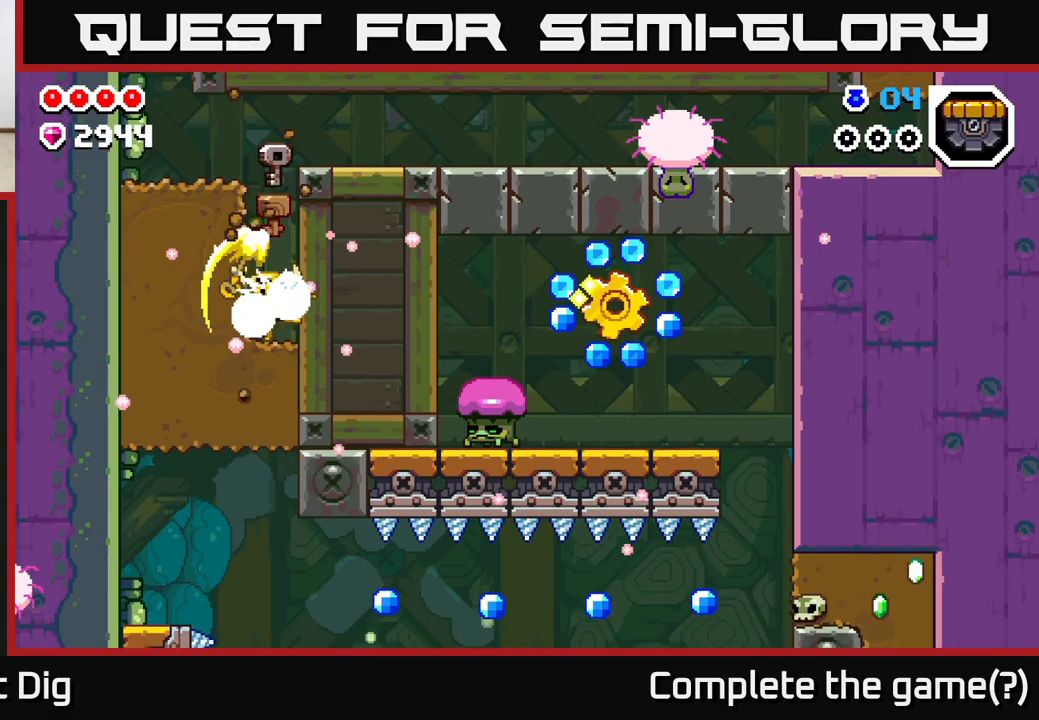
{"buttons": ["X"], "left_stick": "down", "right_stick": "center", "events": [[50, "X", "down"], [150, "X", "up"], [233, "X", "down"], [350, "X", "up"], [433, "X", "down"]]}
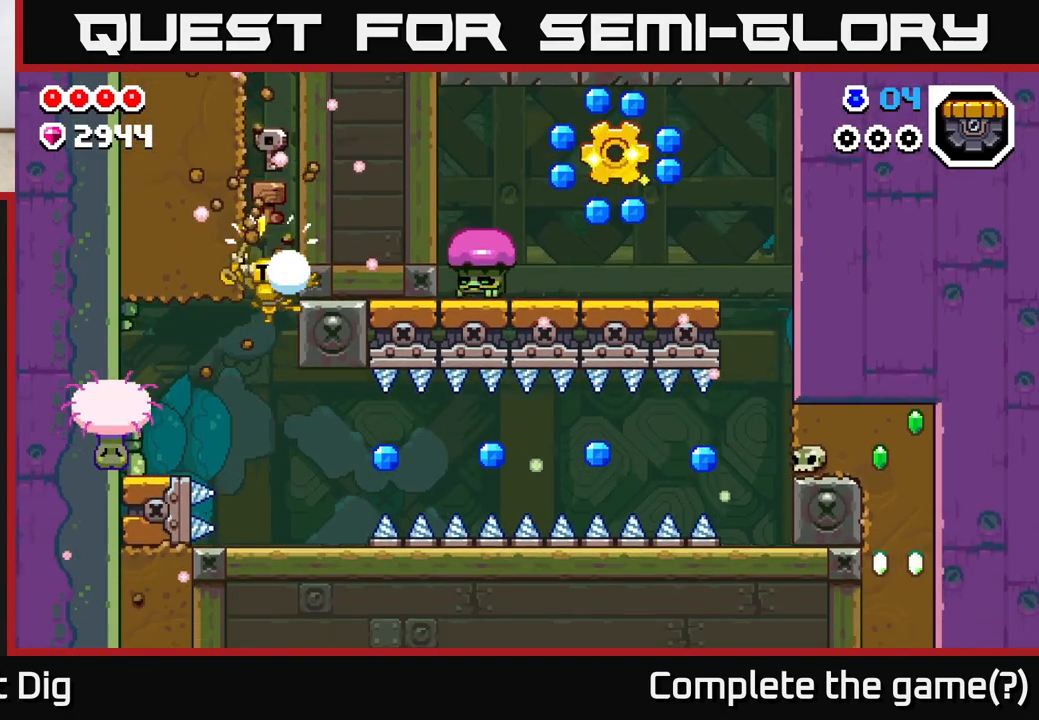
{"buttons": [], "left_stick": "center", "right_stick": "center", "events": [[33, "left_stick", "left"], [50, "X", "up"], [167, "left_stick", "right"], [350, "left_stick", "center"]]}
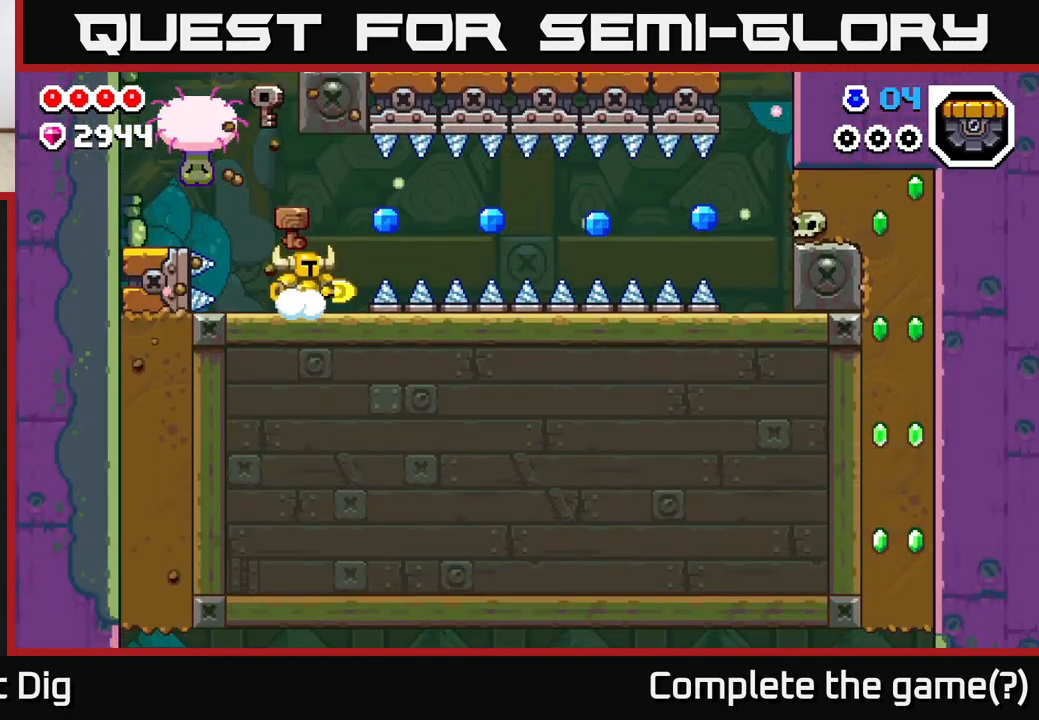
{"buttons": [], "left_stick": "center", "right_stick": "center", "events": []}
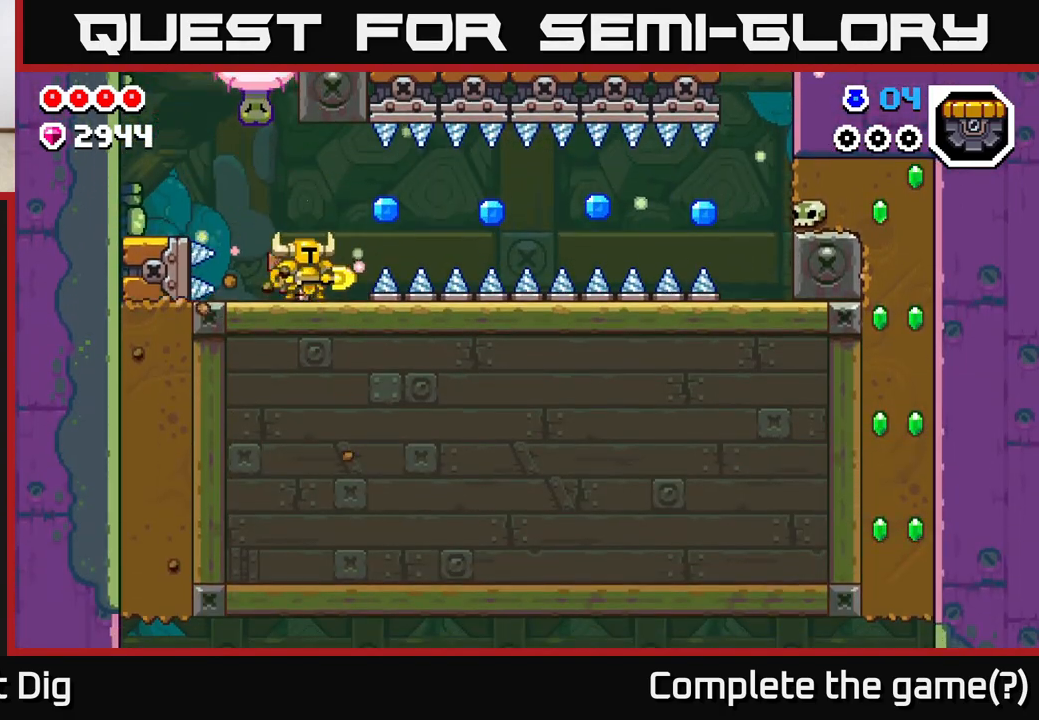
{"buttons": [], "left_stick": "right", "right_stick": "center", "events": [[17, "left_stick", "left"], [33, "A", "down"], [167, "A", "up"], [500, "left_stick", "right"]]}
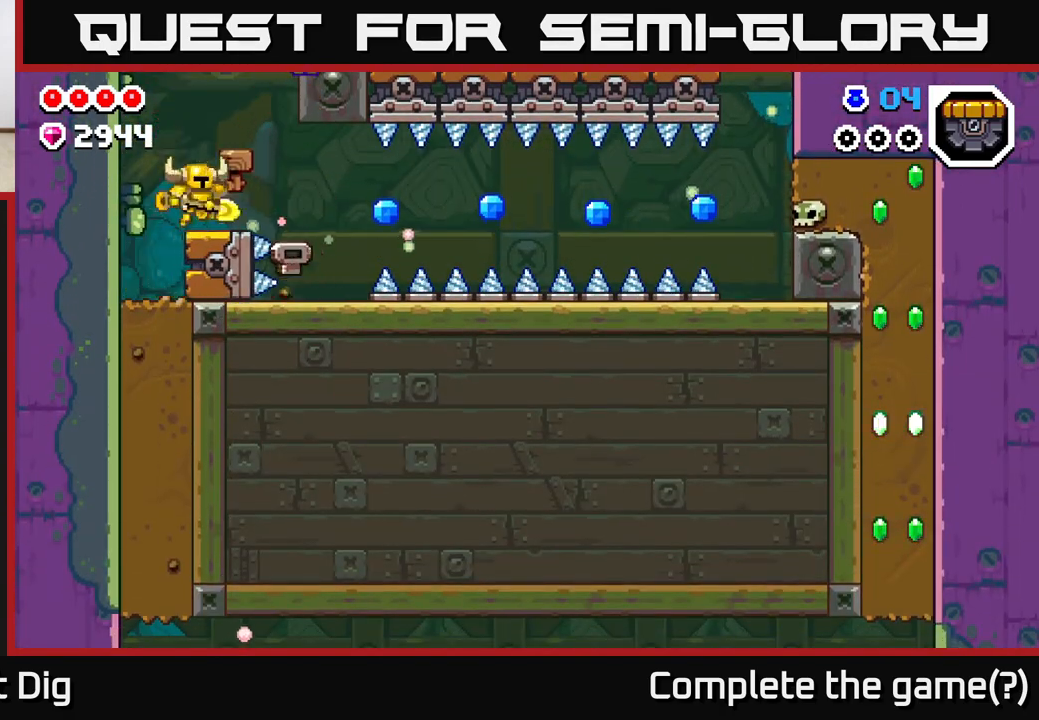
{"buttons": [], "left_stick": "center", "right_stick": "center", "events": [[183, "left_stick", "center"]]}
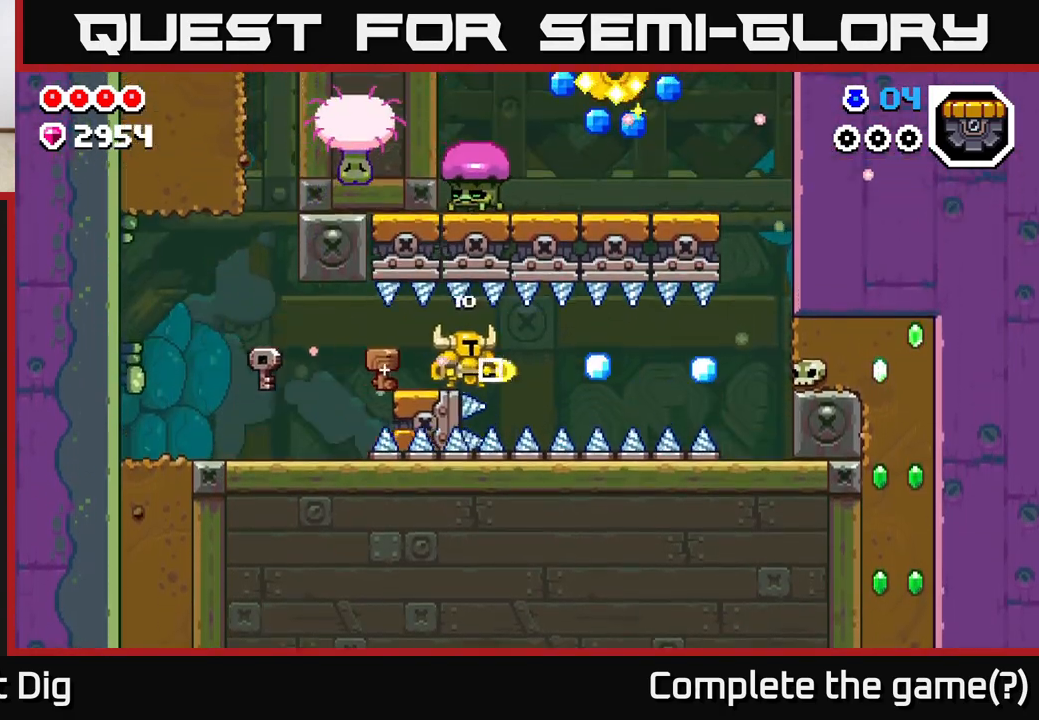
{"buttons": [], "left_stick": "center", "right_stick": "center", "events": [[200, "left_stick", "left"], [317, "left_stick", "center"]]}
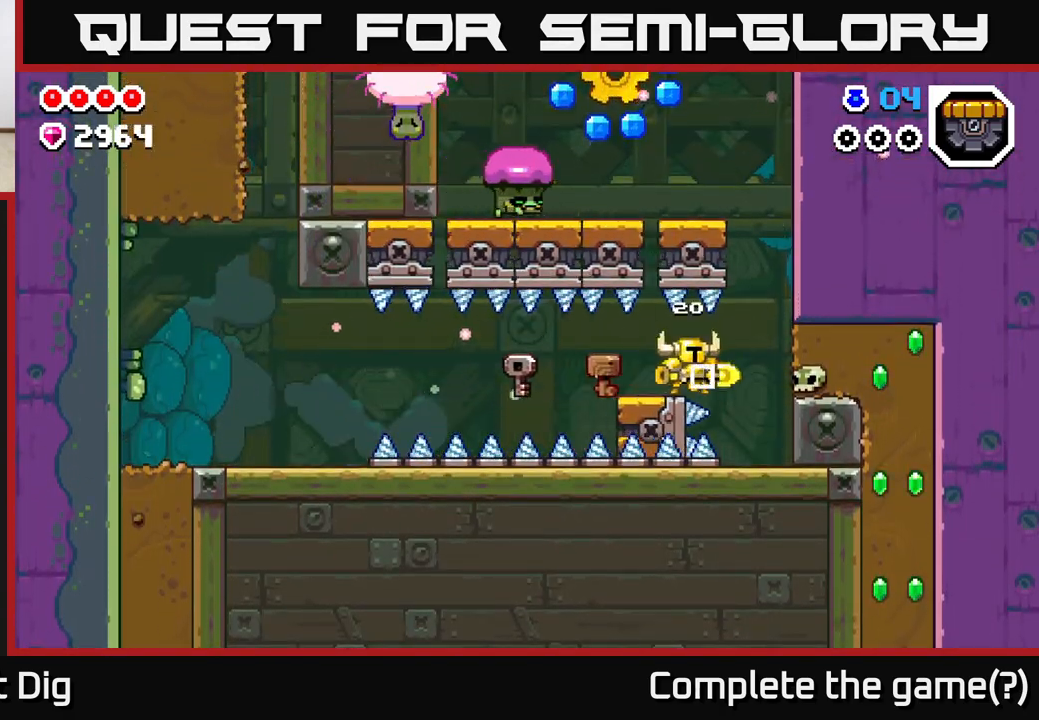
{"buttons": ["A"], "left_stick": "center", "right_stick": "center", "events": [[267, "A", "down"]]}
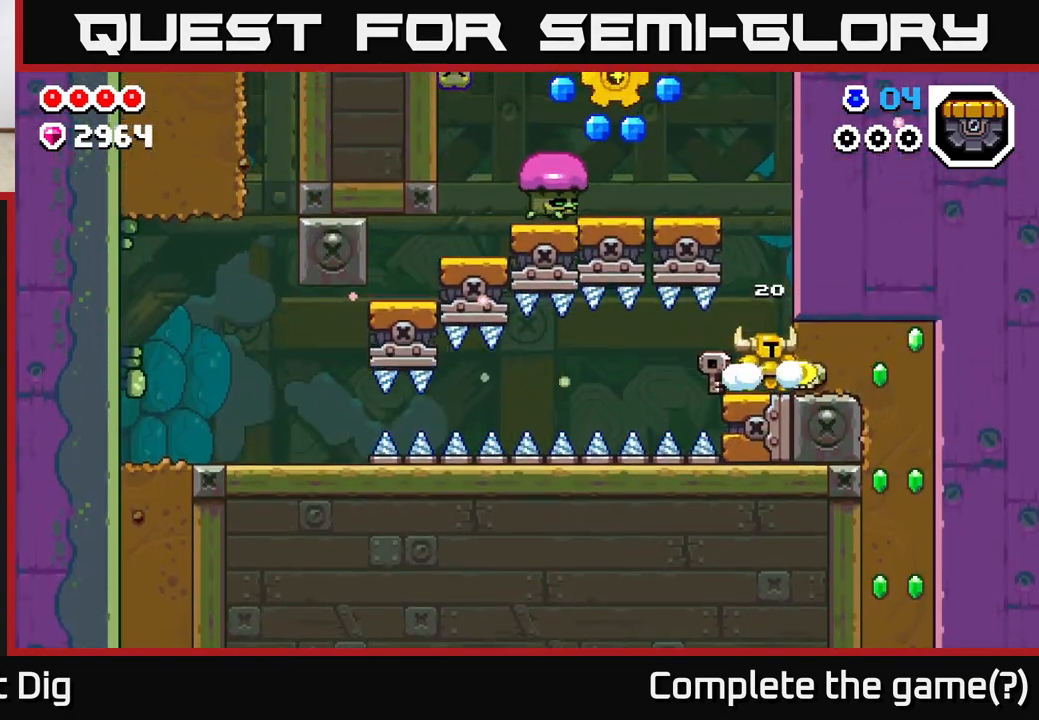
{"buttons": [], "left_stick": "right", "right_stick": "center", "events": [[17, "left_stick", "left"], [117, "A", "up"], [200, "A", "down"], [200, "left_stick", "right"], [383, "left_stick", "left"], [500, "A", "up"], [500, "left_stick", "right"]]}